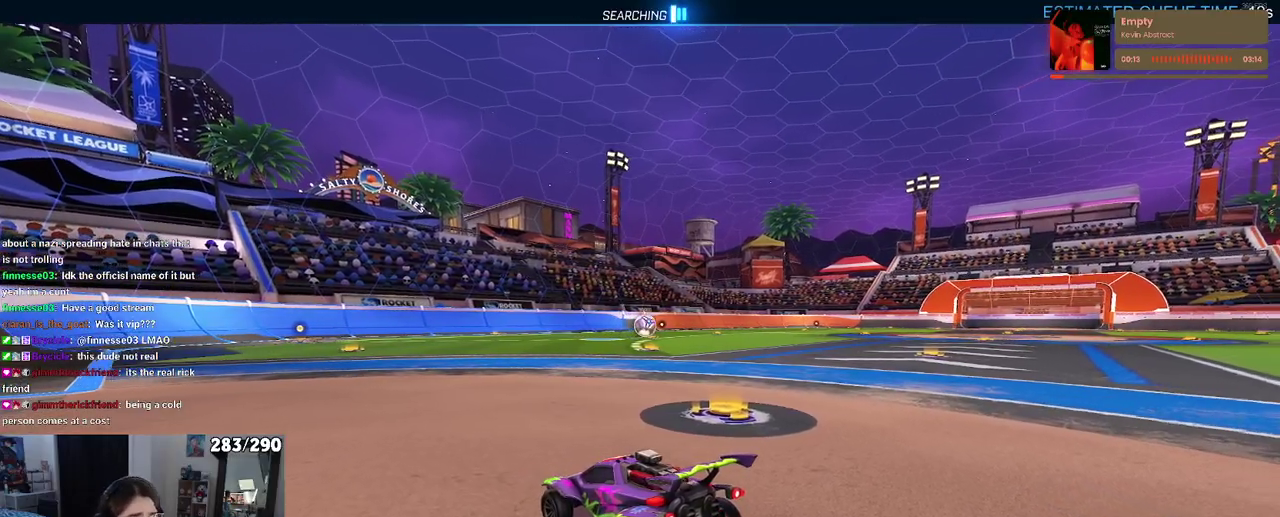
Gameplay with a controller (PlayStation layout); each line is a JSON object with the inputs held at the frame after it. "events" lists button and stick changes between this image and that frame as [ms after this image, input, new state], when the widget could be followed in between. Not read: L1 L2 R1 R2.
{"buttons": [], "left_stick": "right", "right_stick": "center", "events": [[500, "left_stick", "right"]]}
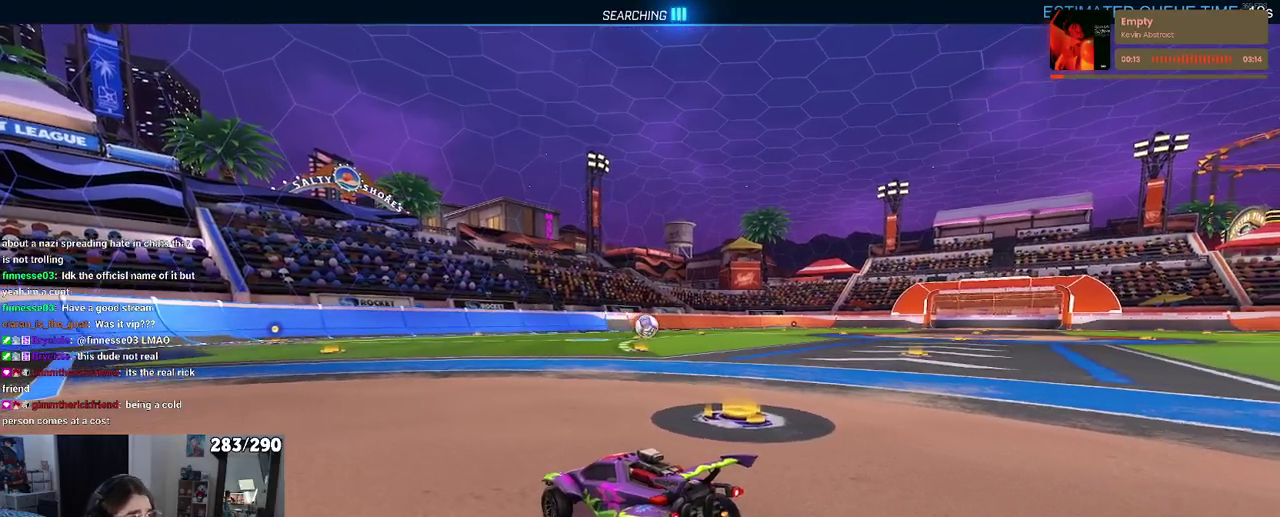
{"buttons": [], "left_stick": "right", "right_stick": "center", "events": []}
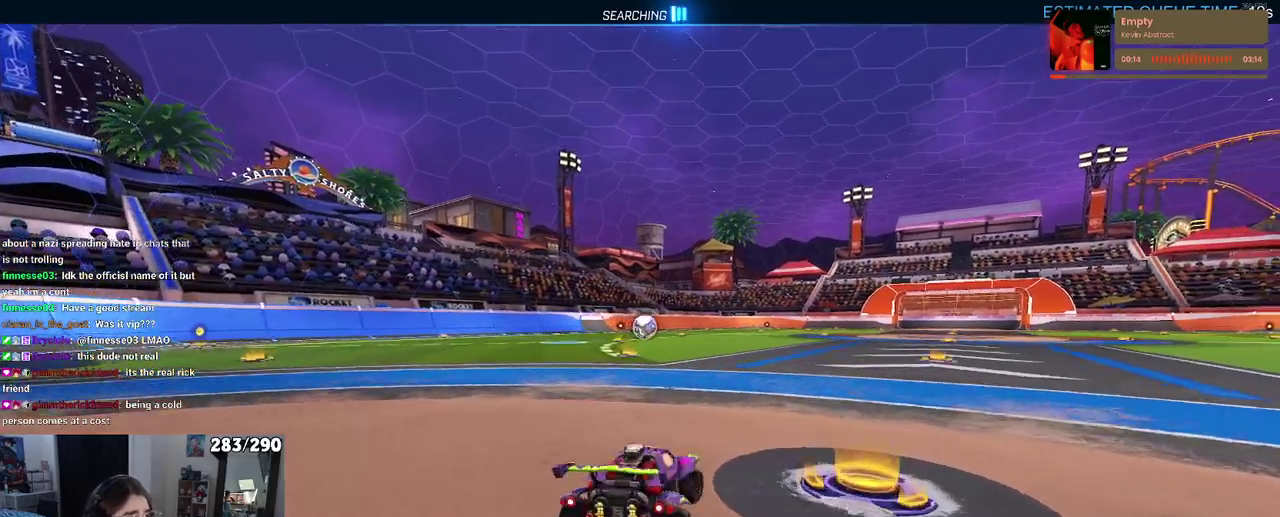
{"buttons": [], "left_stick": "center", "right_stick": "center", "events": [[33, "left_stick", "center"]]}
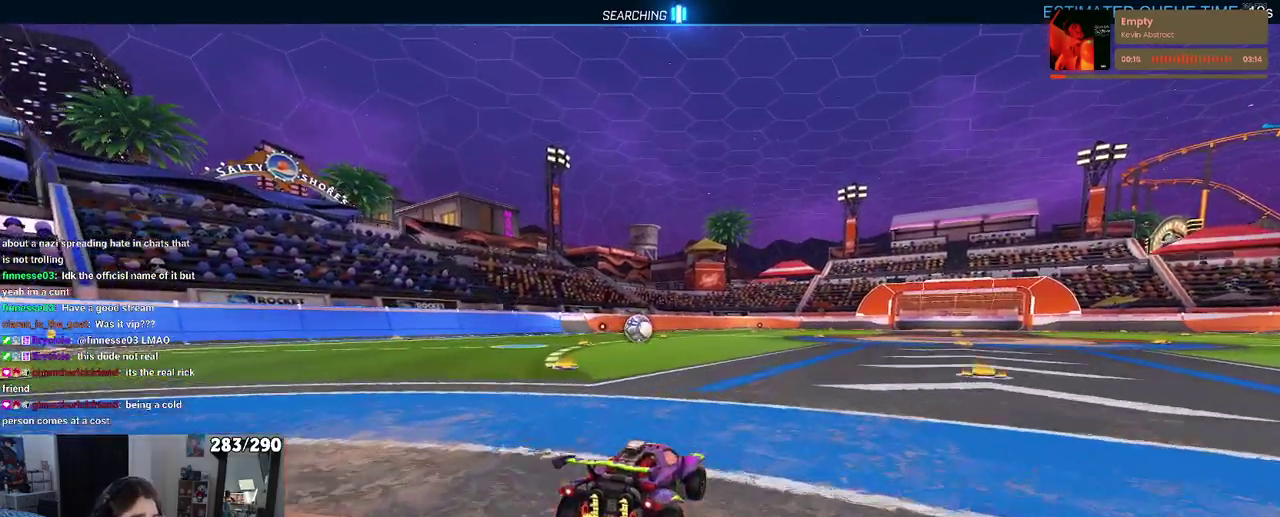
{"buttons": [], "left_stick": "center", "right_stick": "center", "events": []}
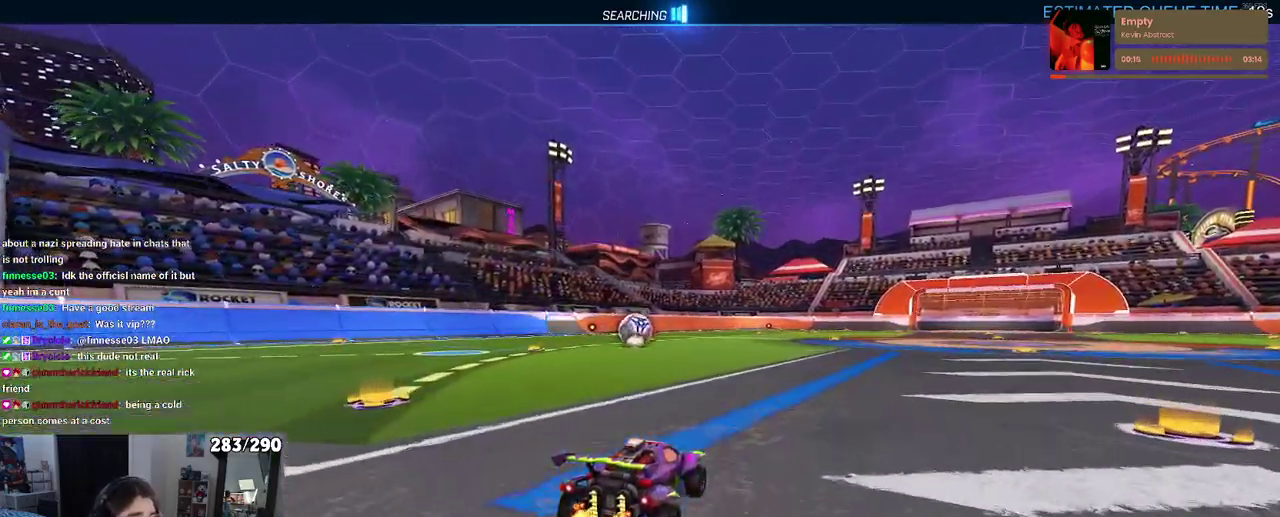
{"buttons": [], "left_stick": "center", "right_stick": "center", "events": [[133, "left_stick", "right"], [317, "left_stick", "center"]]}
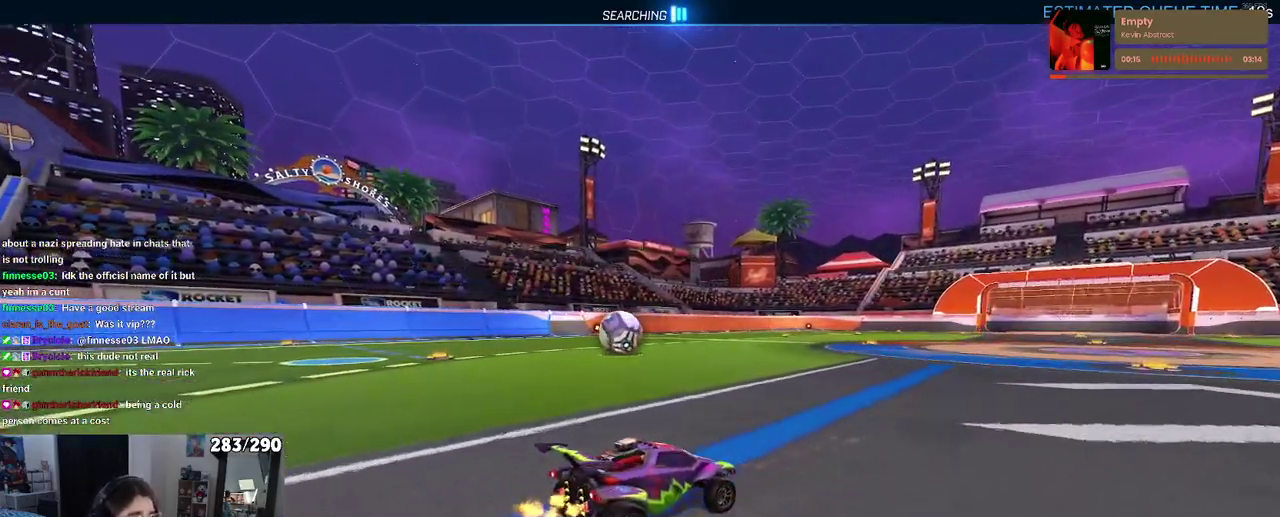
{"buttons": [], "left_stick": "up-left", "right_stick": "center"}
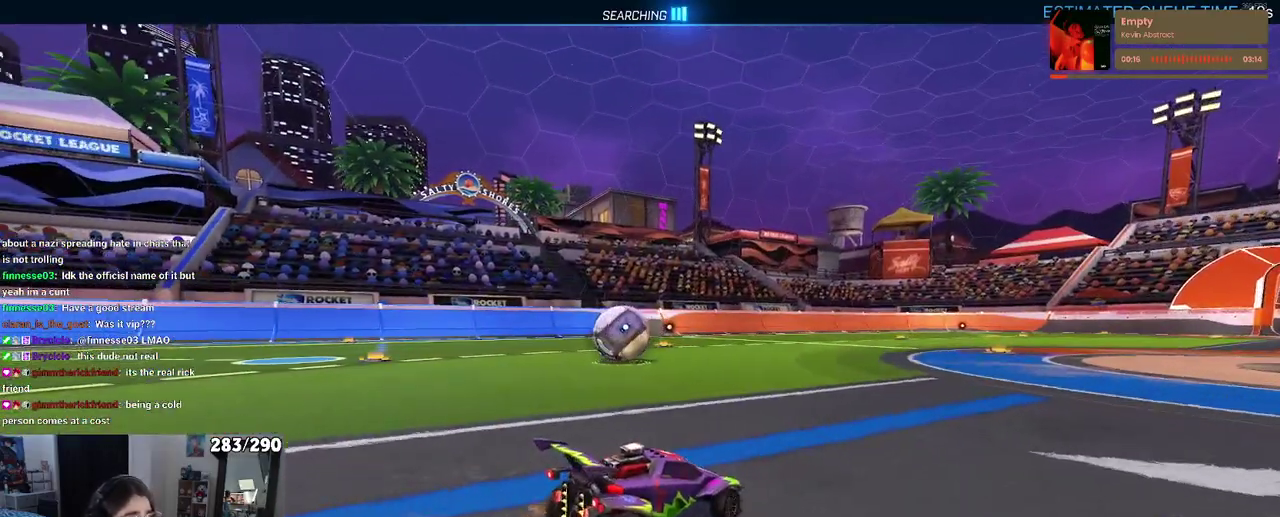
{"buttons": [], "left_stick": "center", "right_stick": "center", "events": [[67, "left_stick", "left"], [133, "left_stick", "center"]]}
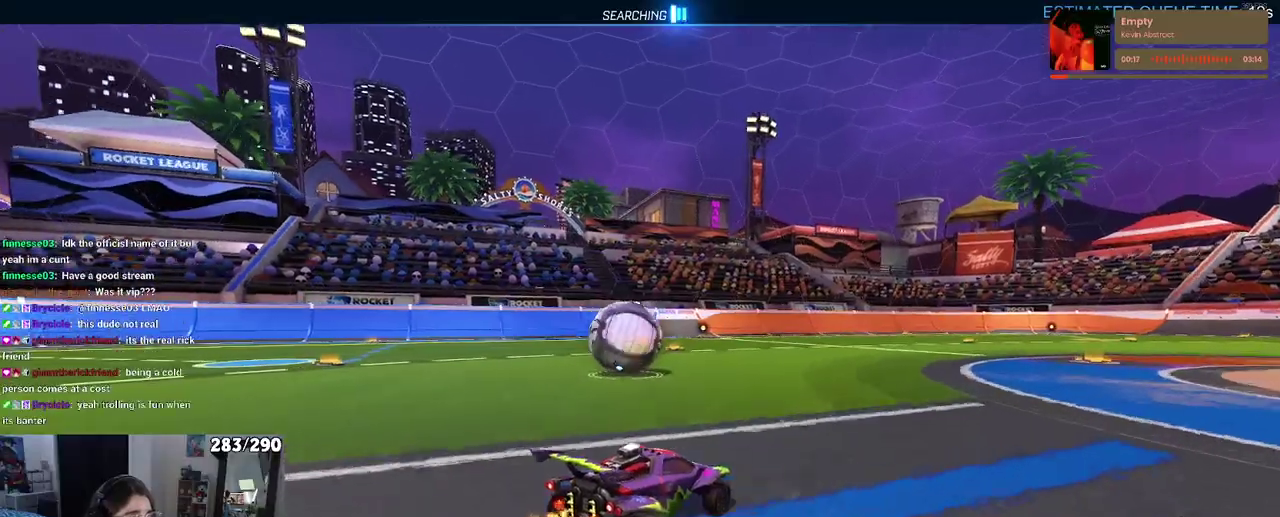
{"buttons": [], "left_stick": "center", "right_stick": "center", "events": [[17, "left_stick", "left"], [300, "left_stick", "center"]]}
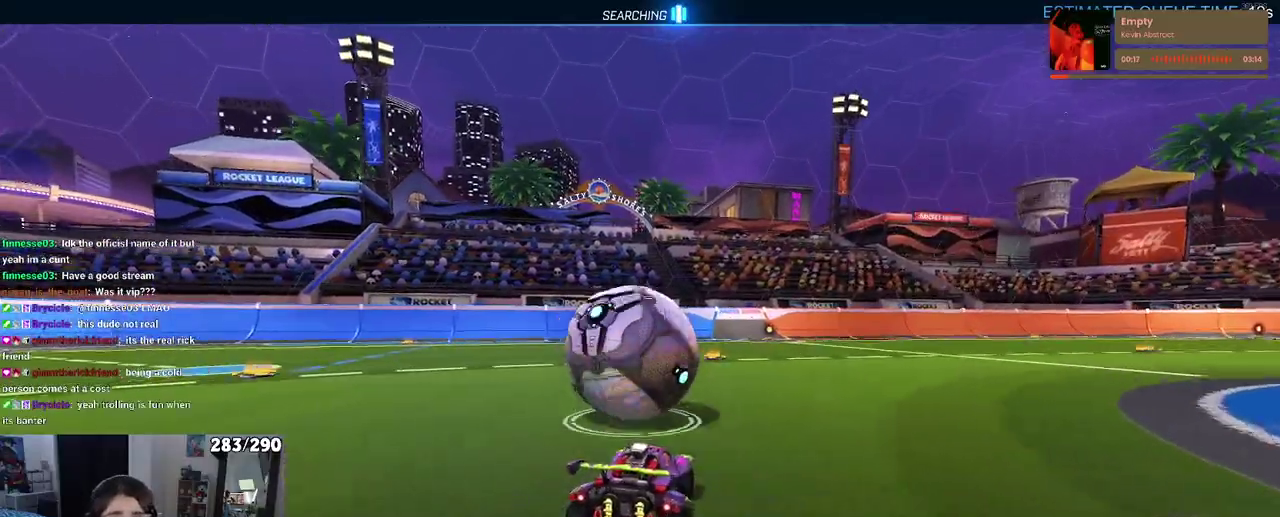
{"buttons": [], "left_stick": "center", "right_stick": "center", "events": []}
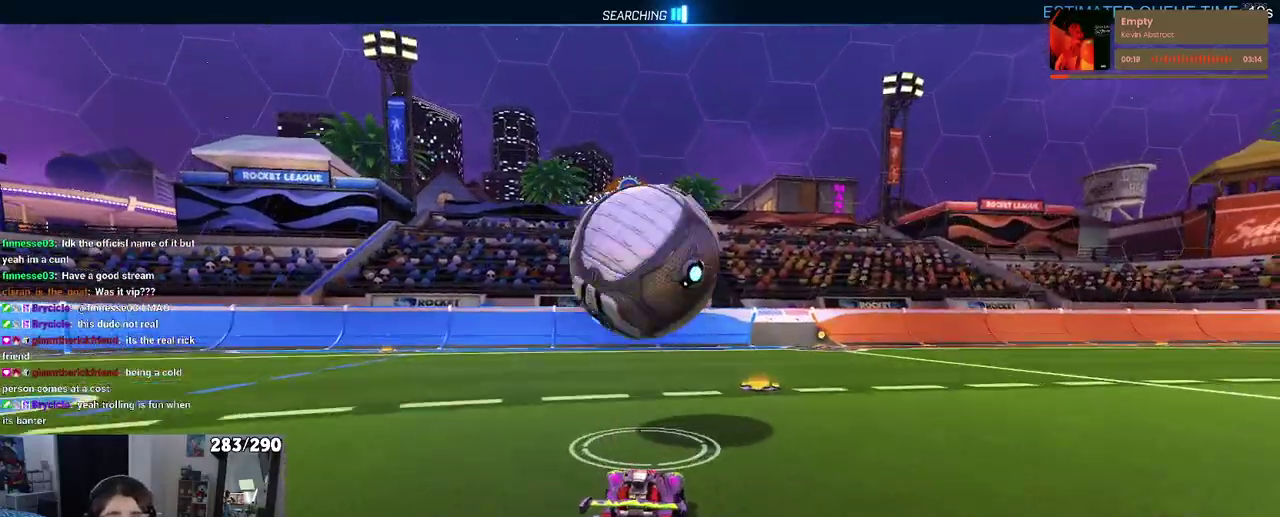
{"buttons": [], "left_stick": "center", "right_stick": "center", "events": []}
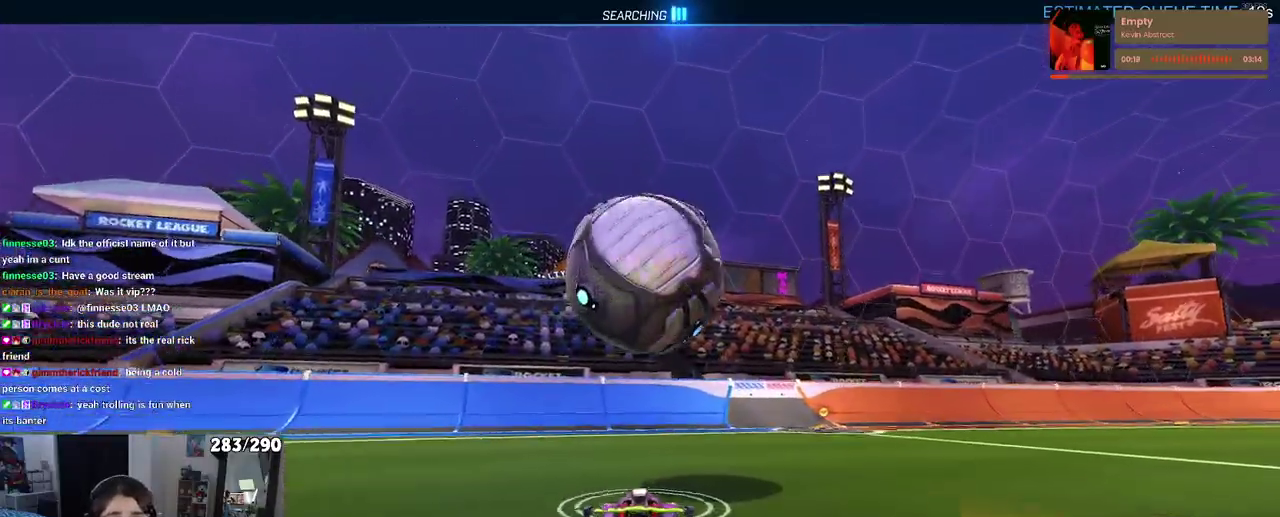
{"buttons": [], "left_stick": "center", "right_stick": "center", "events": []}
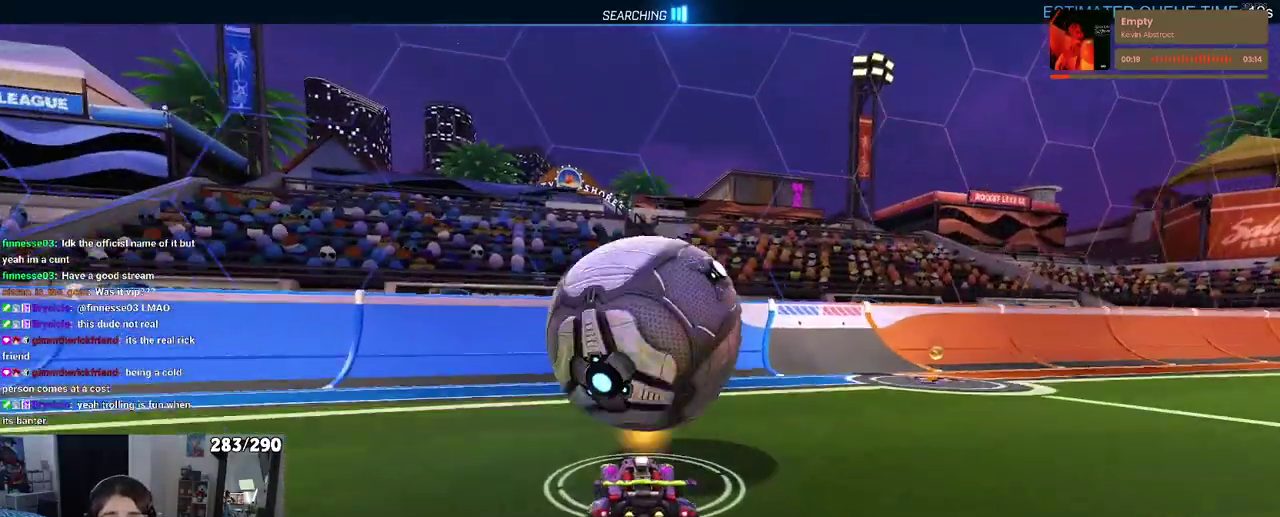
{"buttons": [], "left_stick": "right", "right_stick": "center", "events": [[400, "left_stick", "right"]]}
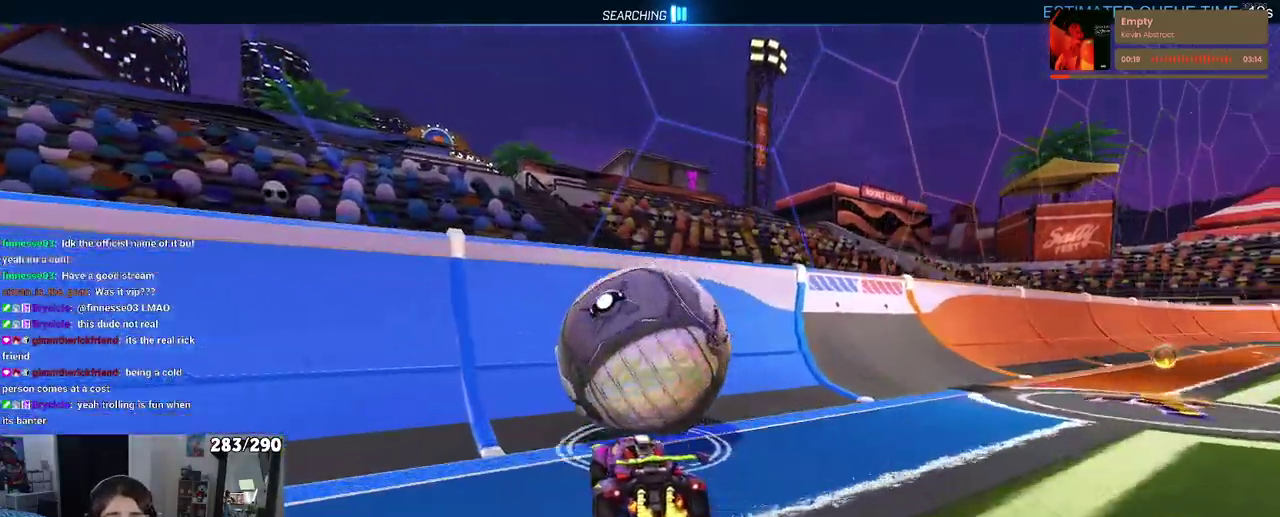
{"buttons": [], "left_stick": "center", "right_stick": "center", "events": [[33, "left_stick", "center"]]}
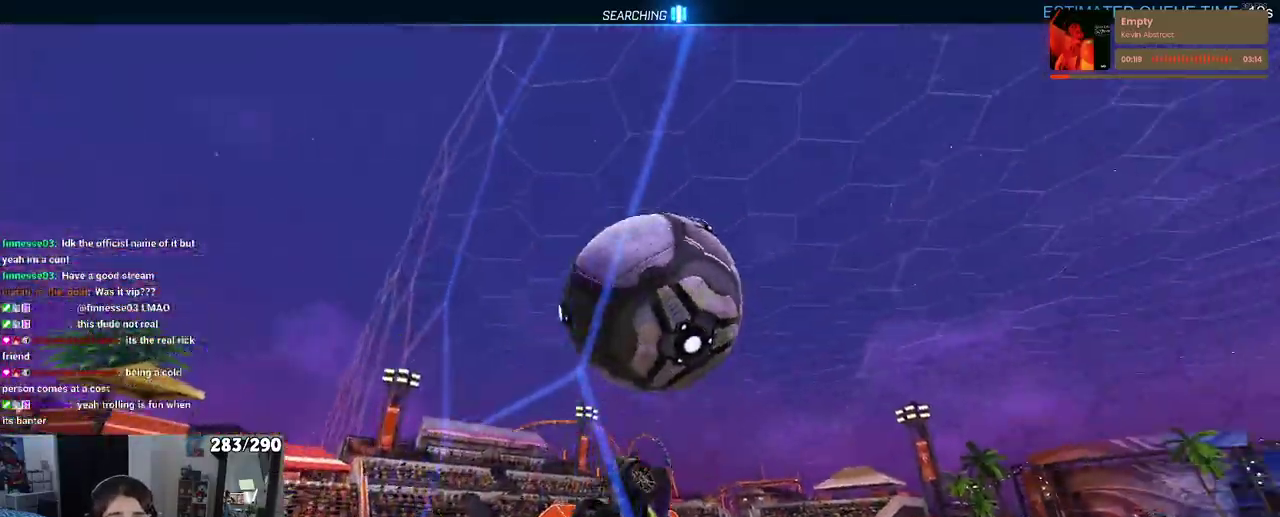
{"buttons": [], "left_stick": "up-right", "right_stick": "center", "events": [[450, "left_stick", "up-right"]]}
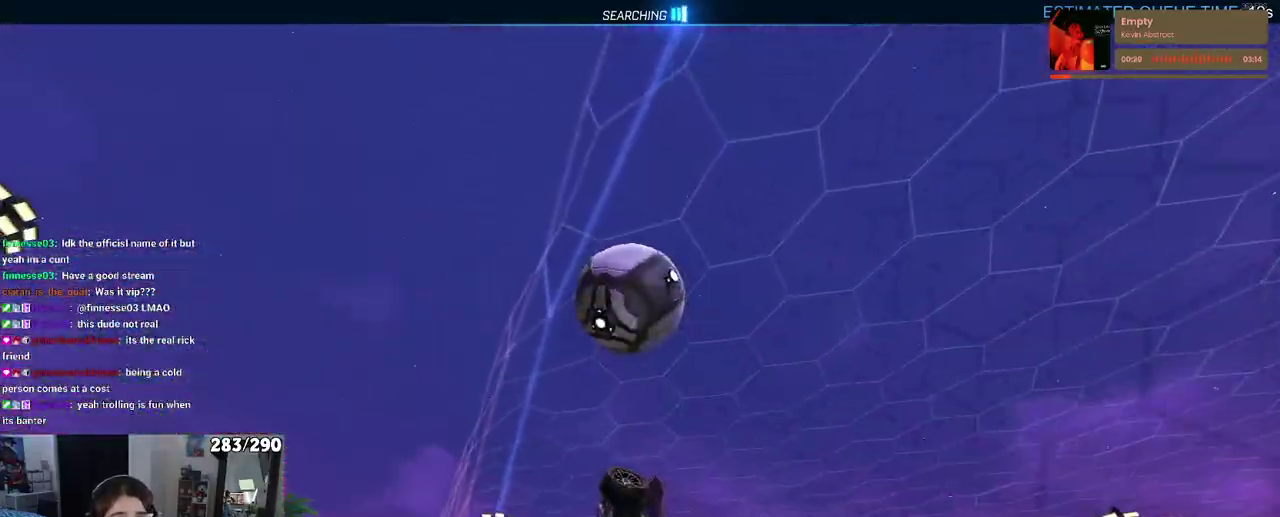
{"buttons": [], "left_stick": "center", "right_stick": "center", "events": [[67, "left_stick", "center"]]}
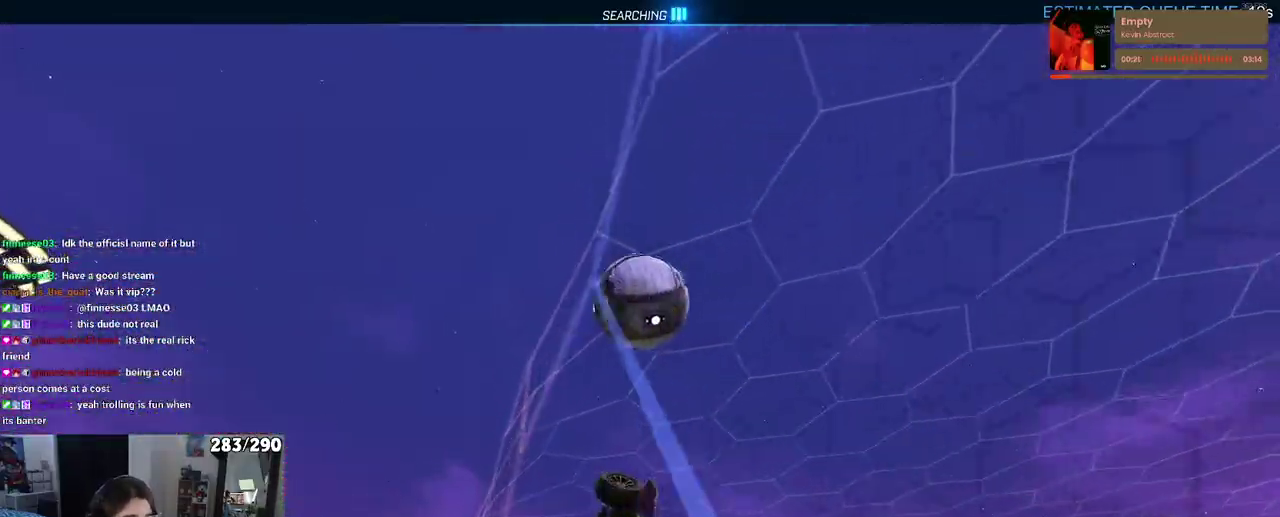
{"buttons": [], "left_stick": "center", "right_stick": "center", "events": [[183, "left_stick", "up-right"], [267, "left_stick", "center"]]}
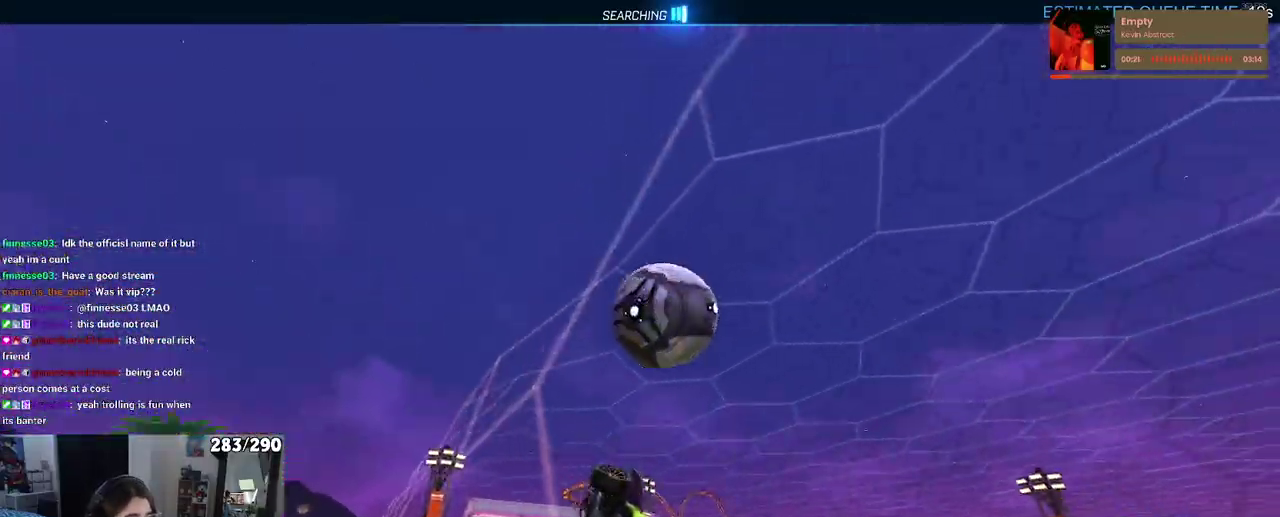
{"buttons": [], "left_stick": "down", "right_stick": "center", "events": [[200, "left_stick", "down-right"], [283, "CROSS", "down"], [283, "SQUARE", "down"], [383, "CROSS", "up"], [483, "SQUARE", "up"], [500, "left_stick", "down"]]}
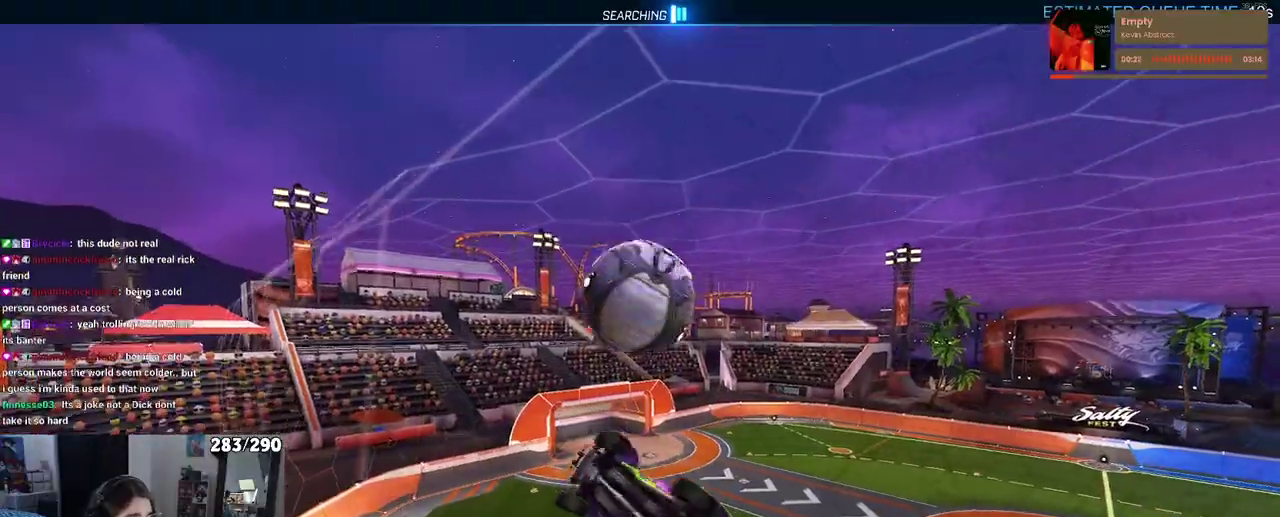
{"buttons": [], "left_stick": "center", "right_stick": "center", "events": [[133, "left_stick", "center"], [300, "left_stick", "down-left"], [417, "left_stick", "center"]]}